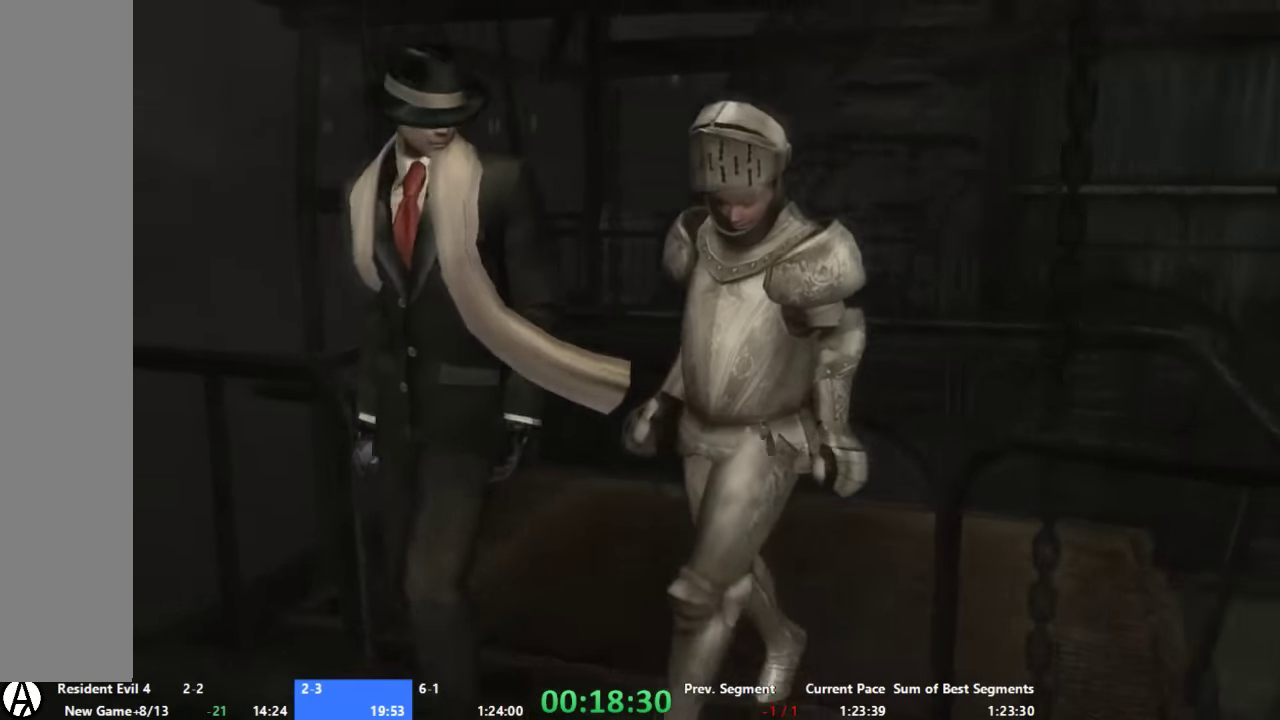
Gameplay with a controller (Xbox layout); each line is a JSON object with the inputs held at the frame after it. "events" lists button and stick changes between this image and that frame as [ms after this image, input, new state], when the widget could be followed in between. Not read: L1 L2 L3 R1 R2 R3 SELECT.
{"buttons": ["A"], "left_stick": "up", "right_stick": "center", "events": [[267, "left_stick", "up"], [334, "A", "down"]]}
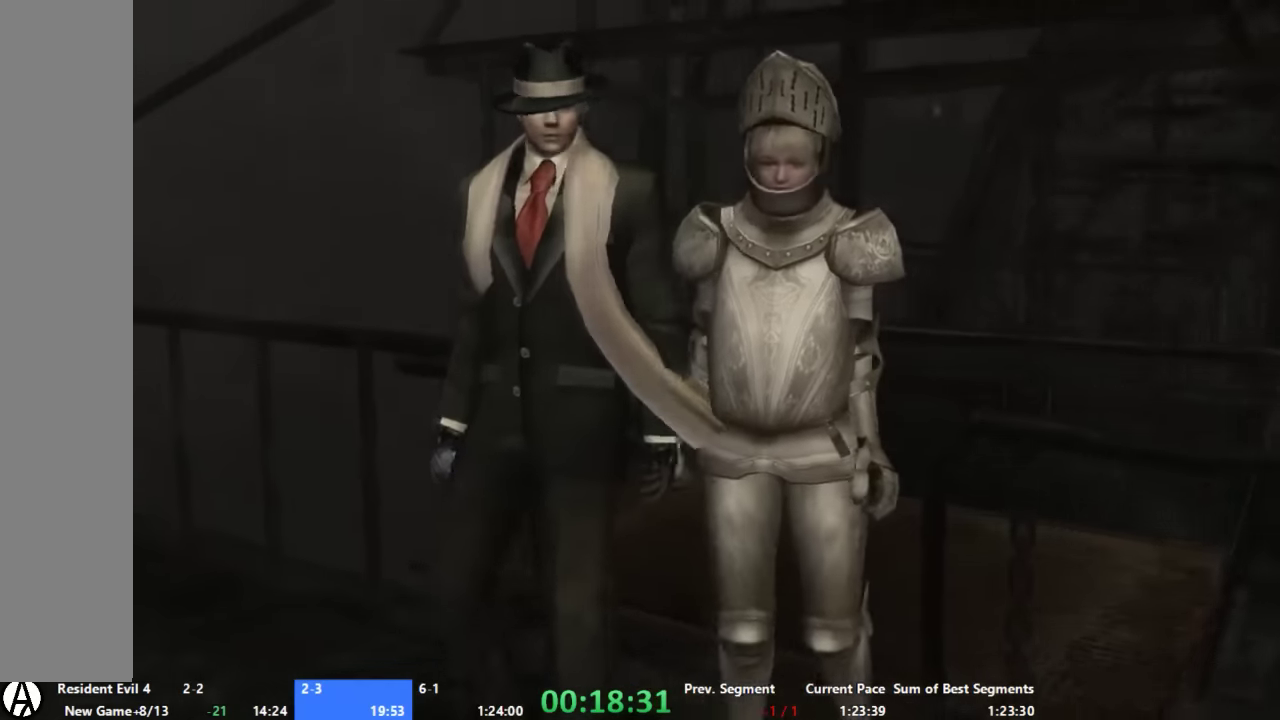
{"buttons": ["A"], "left_stick": "up", "right_stick": "center", "events": []}
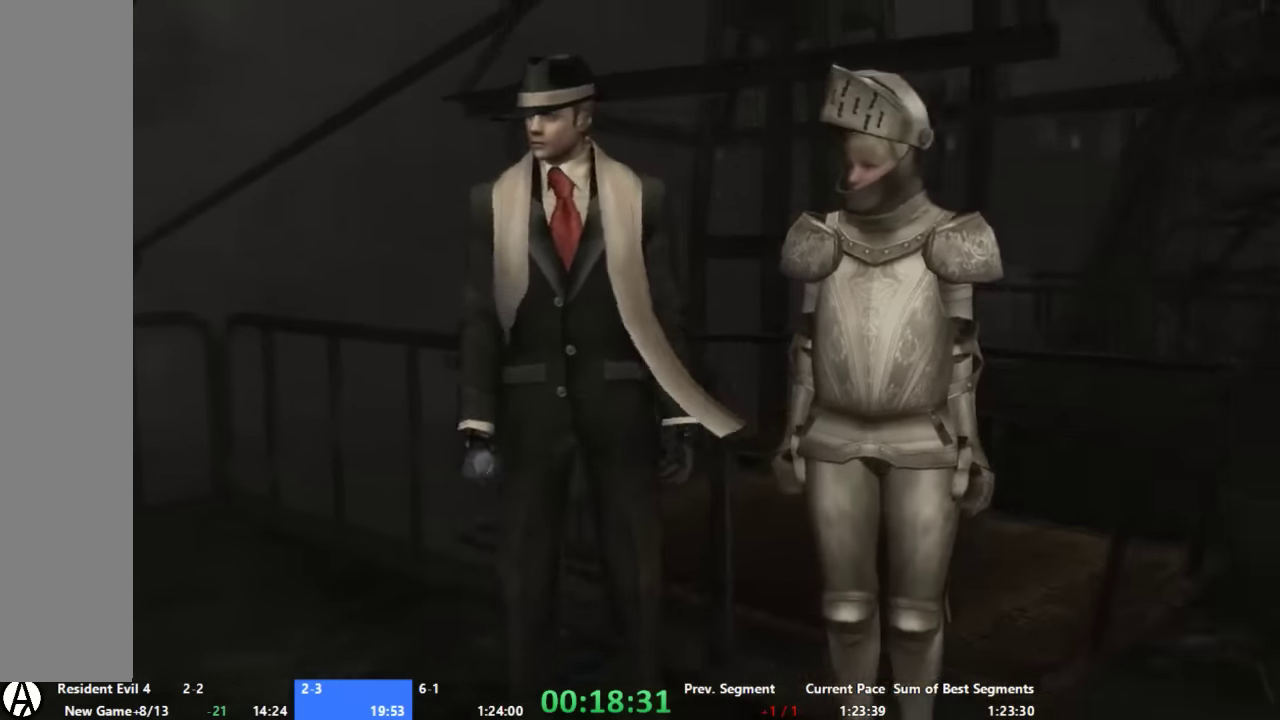
{"buttons": ["A"], "left_stick": "up", "right_stick": "center", "events": [[34, "left_stick", "up-left"], [334, "left_stick", "up"]]}
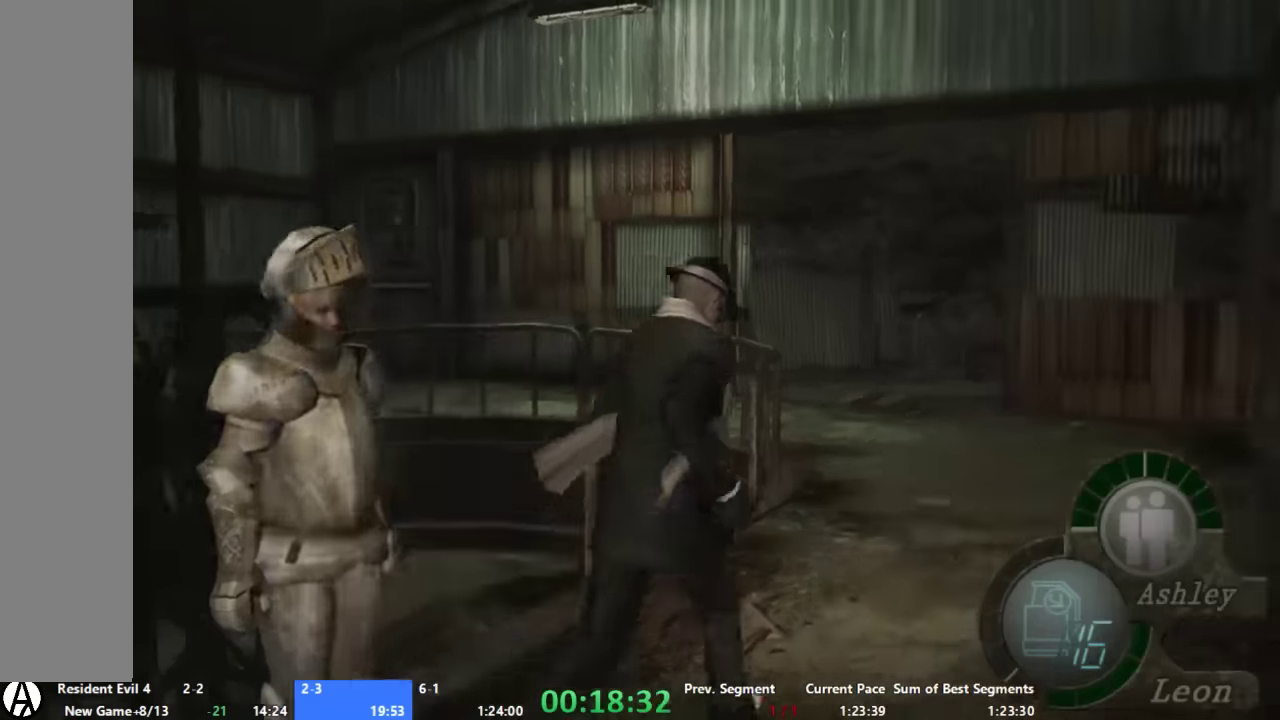
{"buttons": ["A"], "left_stick": "up", "right_stick": "center", "events": [[200, "left_stick", "up-left"], [400, "left_stick", "up"]]}
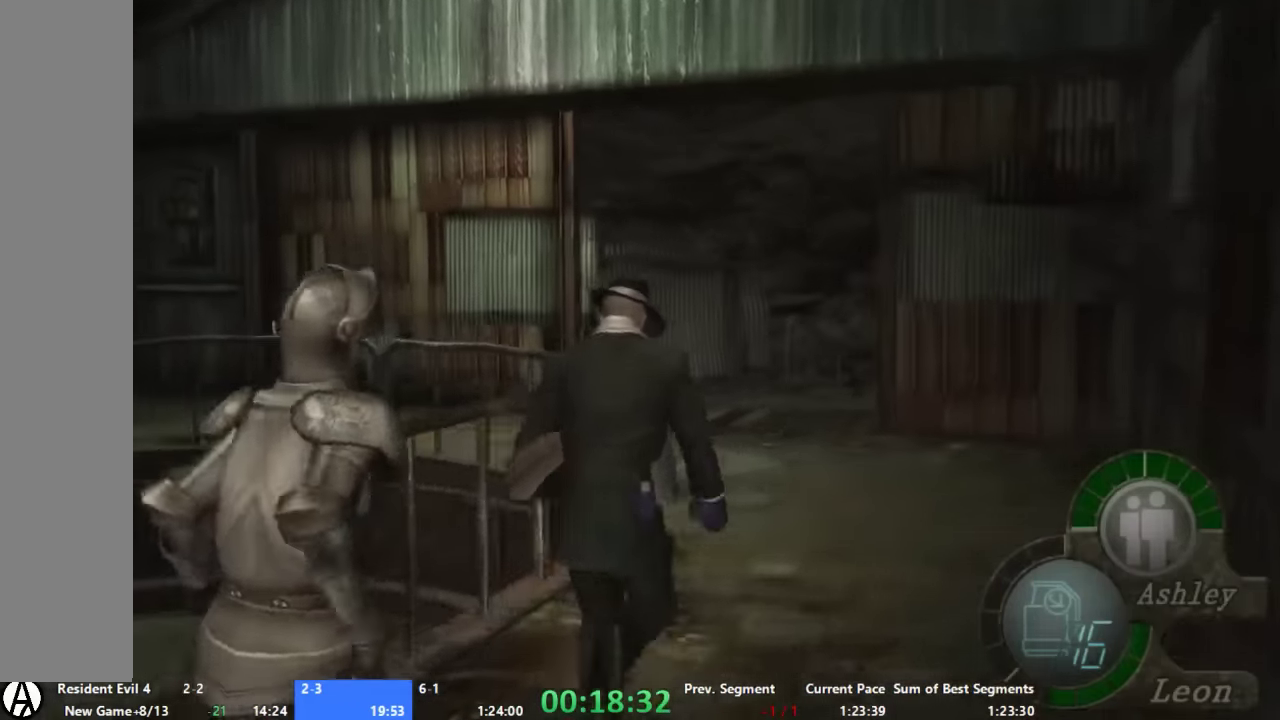
{"buttons": ["A"], "left_stick": "up", "right_stick": "center", "events": []}
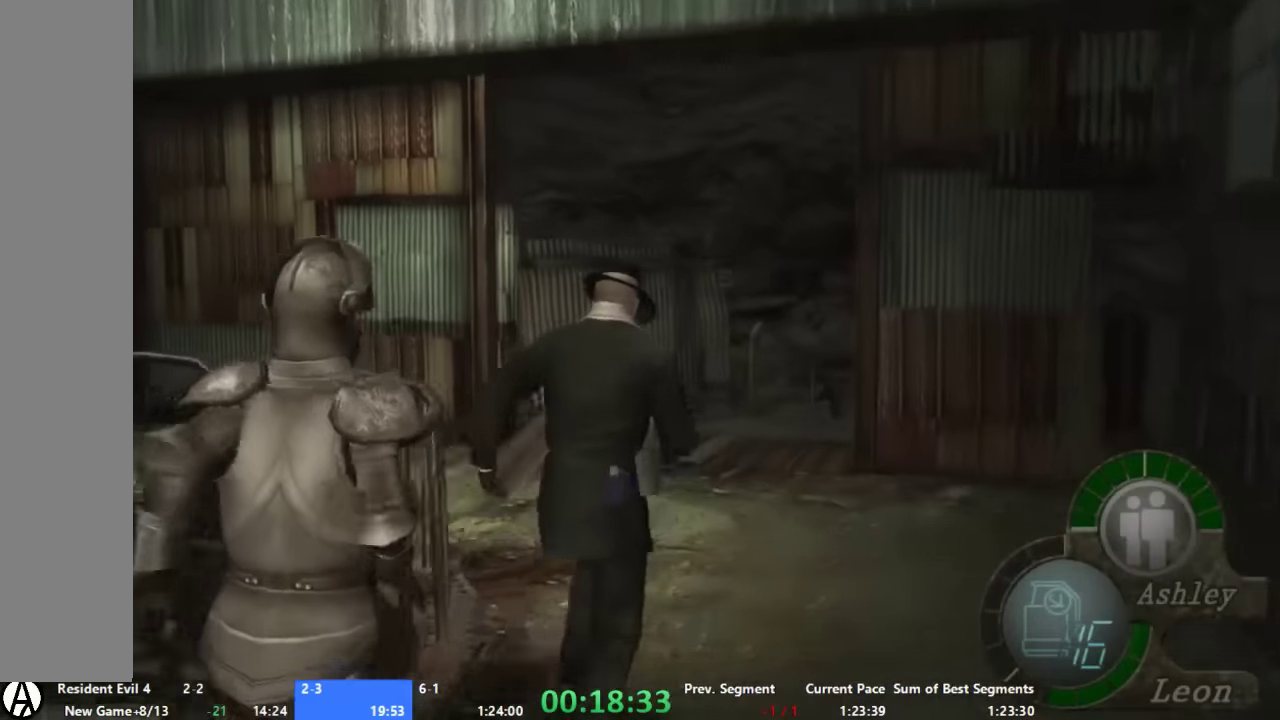
{"buttons": ["A"], "left_stick": "up", "right_stick": "center", "events": []}
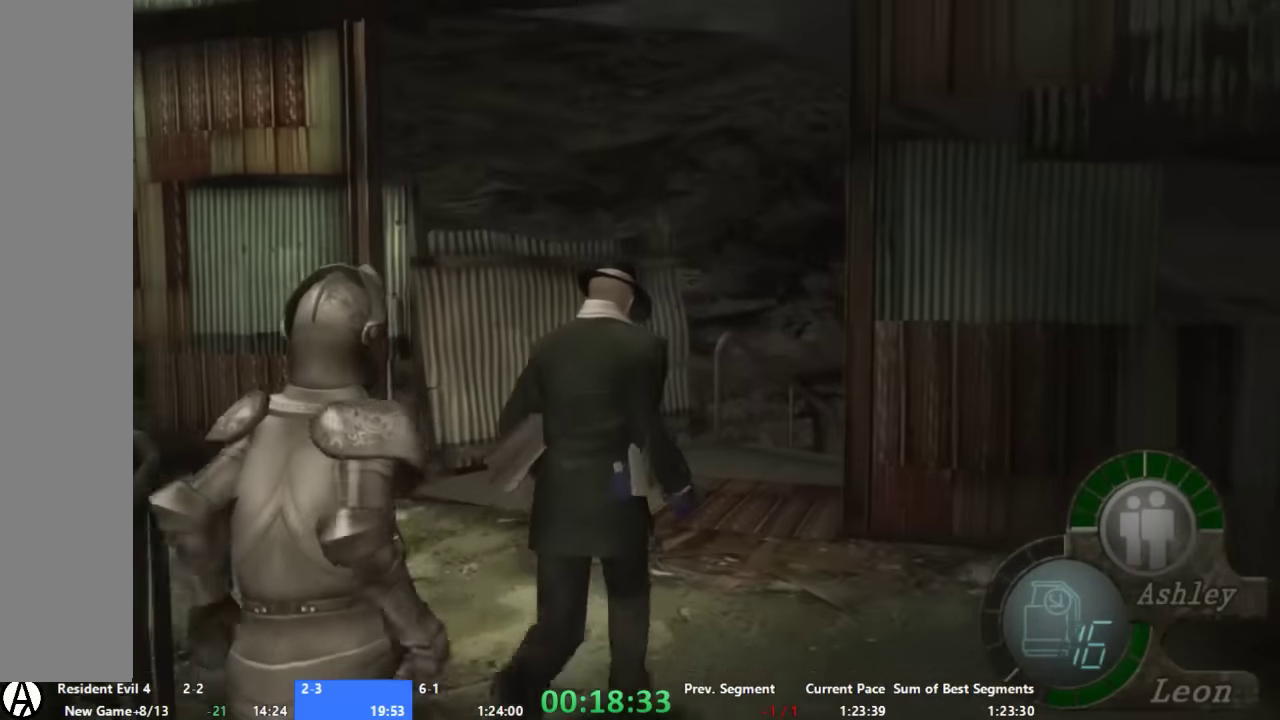
{"buttons": ["A"], "left_stick": "up-right", "right_stick": "center", "events": [[400, "left_stick", "up-right"]]}
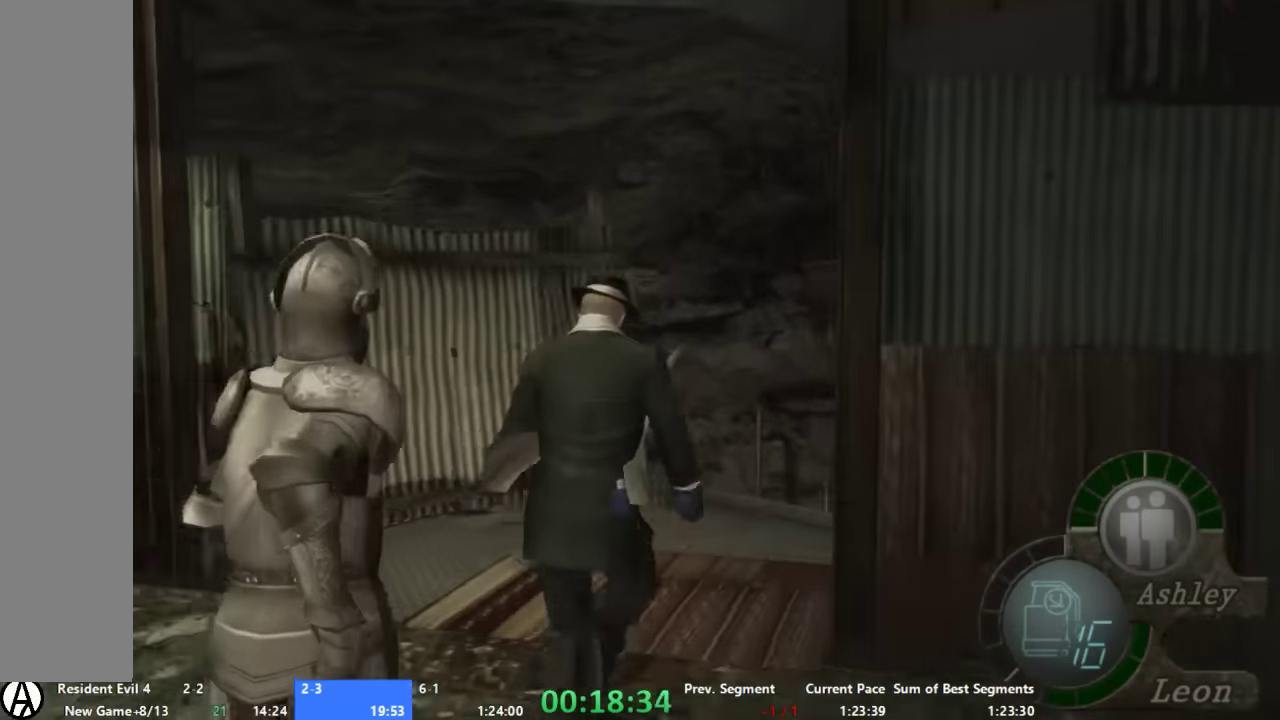
{"buttons": ["A"], "left_stick": "up-right", "right_stick": "center", "events": [[67, "left_stick", "up"], [334, "left_stick", "up-right"]]}
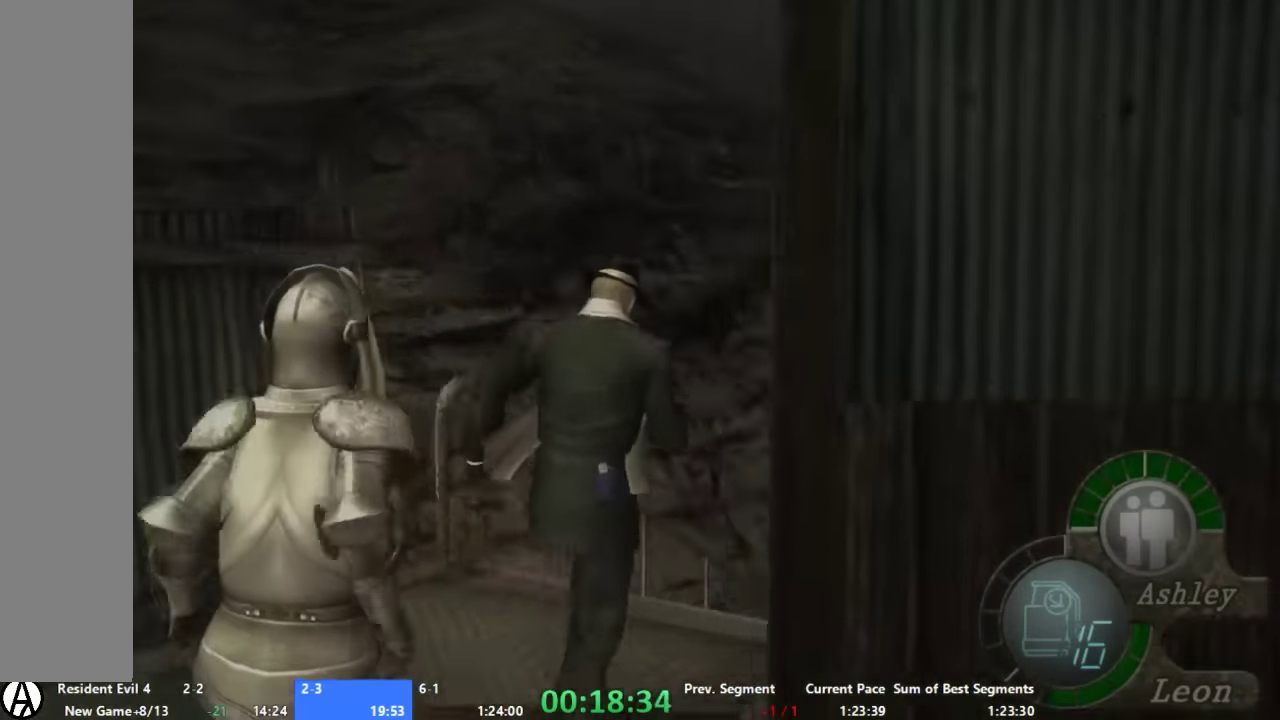
{"buttons": ["A"], "left_stick": "up", "right_stick": "center", "events": [[200, "left_stick", "up"]]}
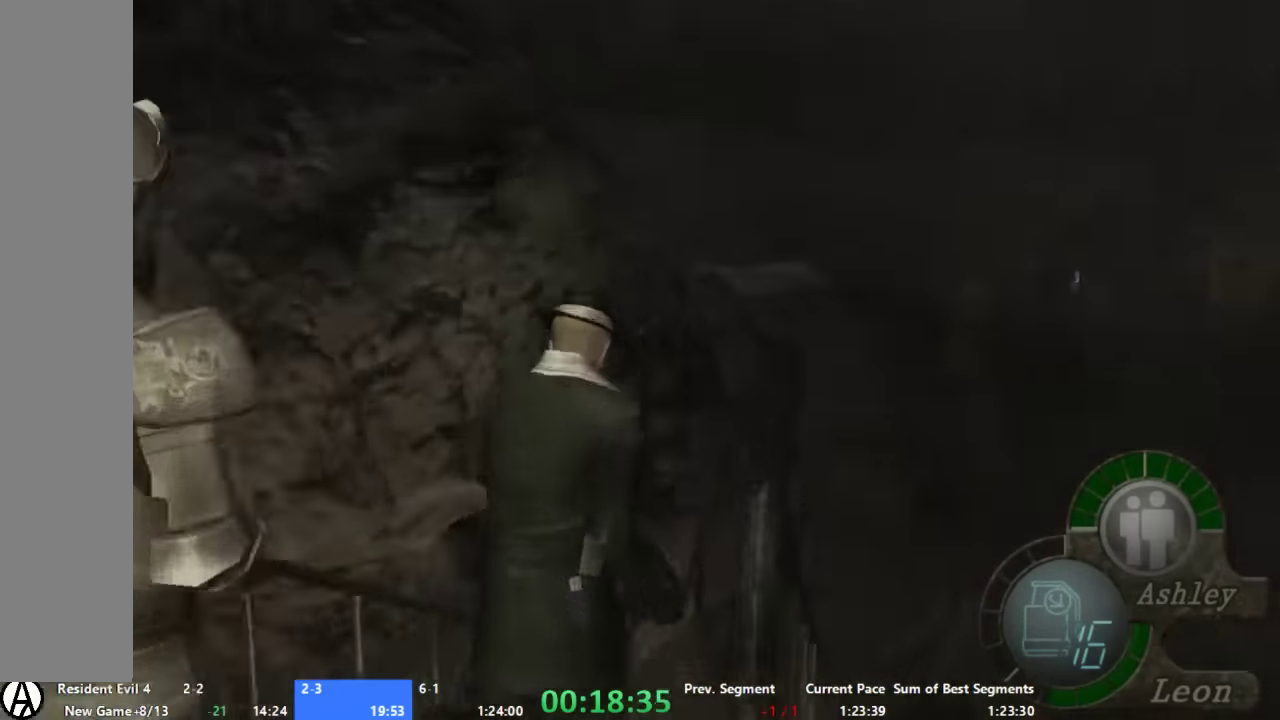
{"buttons": ["A"], "left_stick": "up", "right_stick": "center", "events": []}
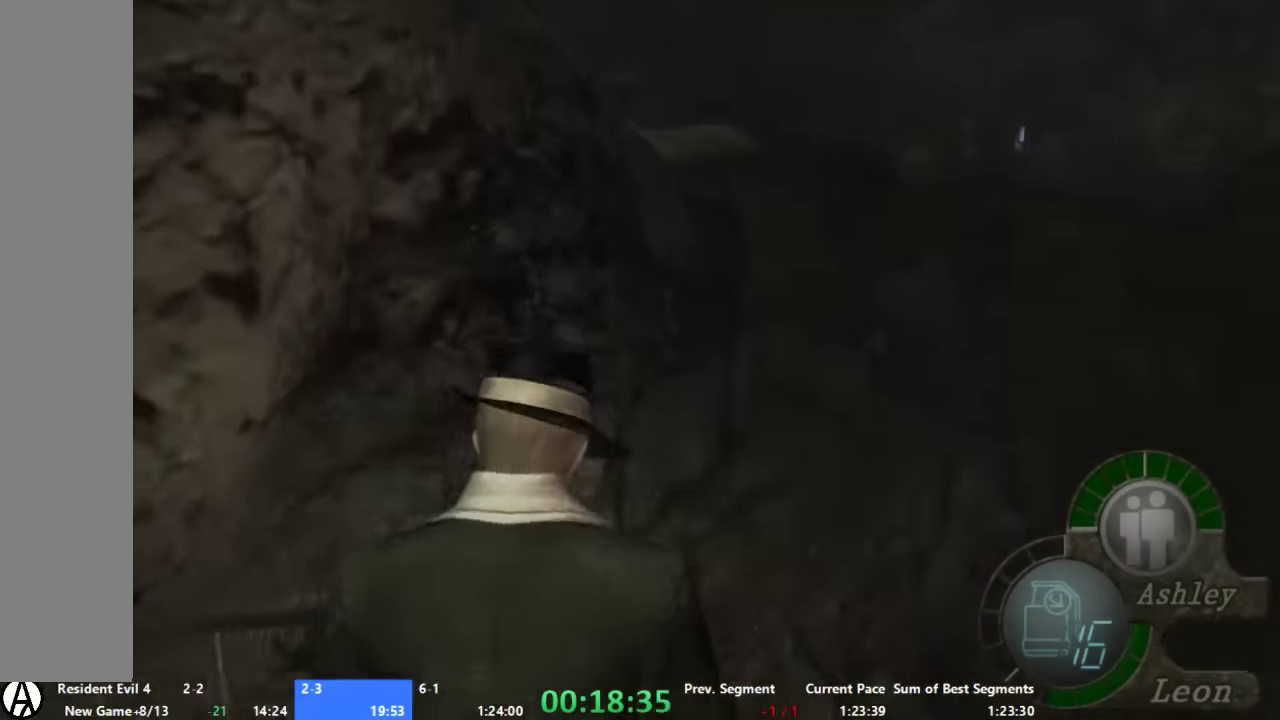
{"buttons": ["A"], "left_stick": "up", "right_stick": "center", "events": []}
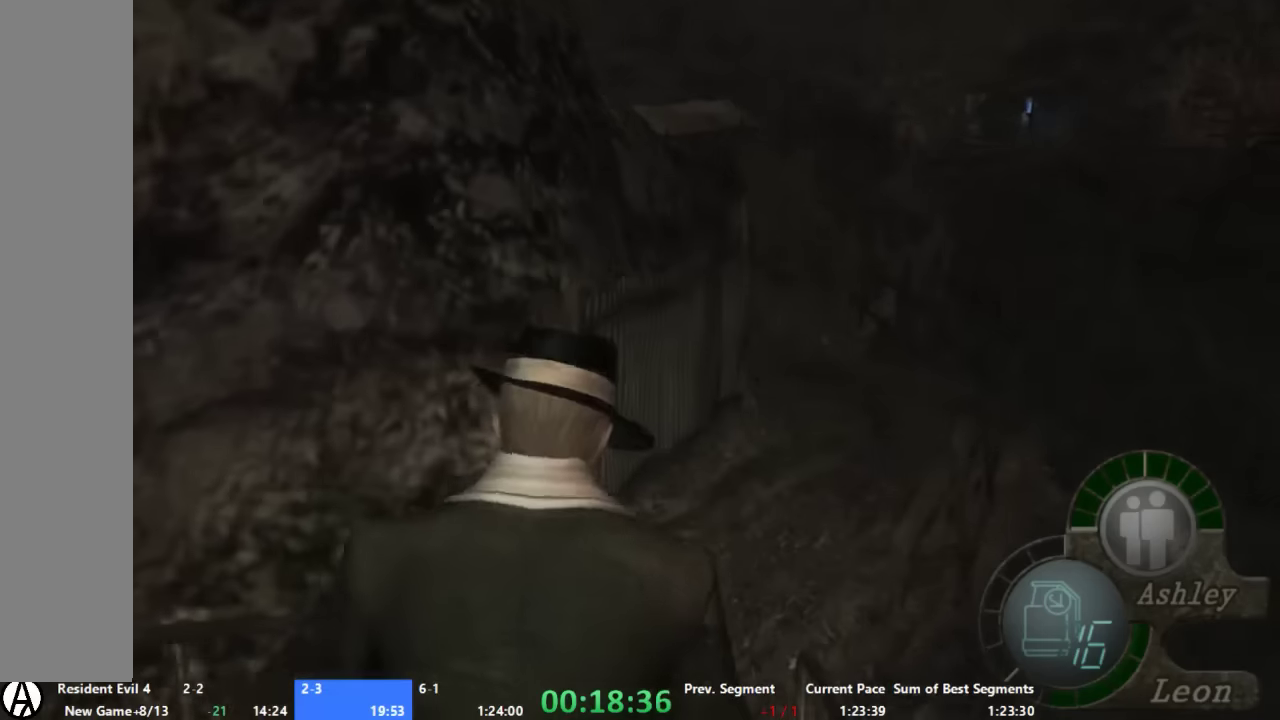
{"buttons": ["A"], "left_stick": "up", "right_stick": "center", "events": []}
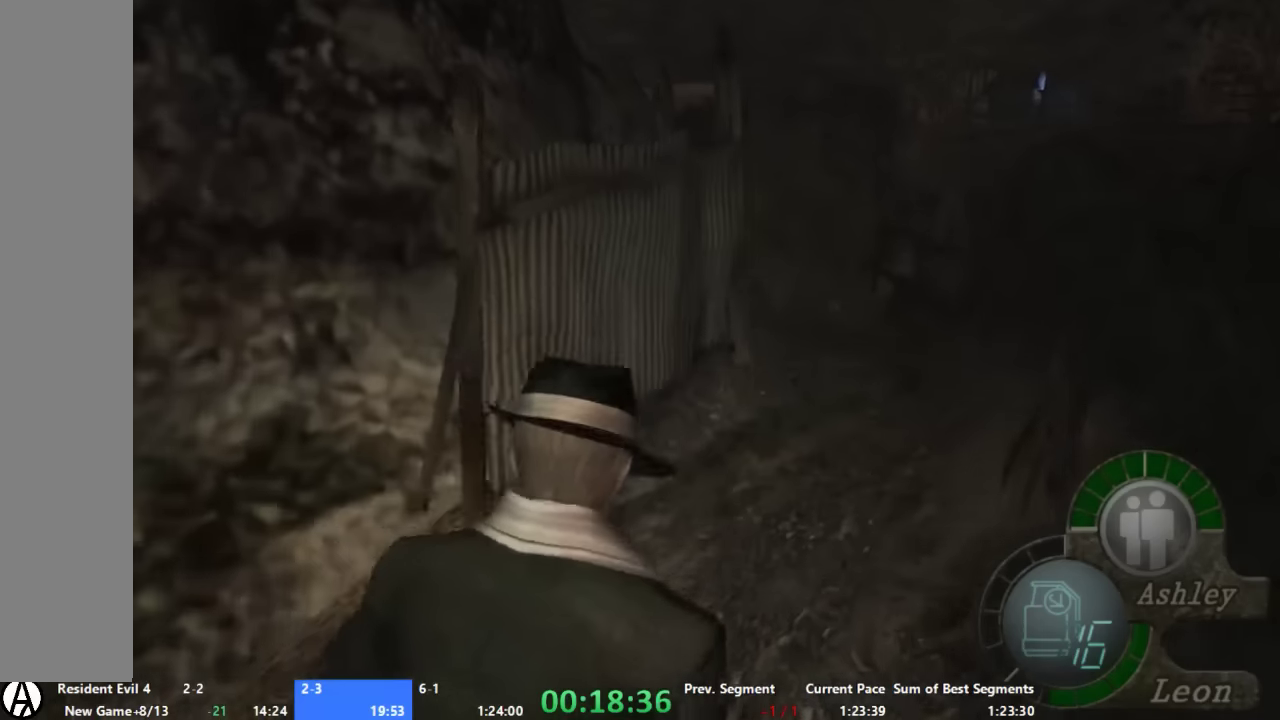
{"buttons": ["A"], "left_stick": "up", "right_stick": "center", "events": [[200, "left_stick", "up-right"], [266, "left_stick", "up"]]}
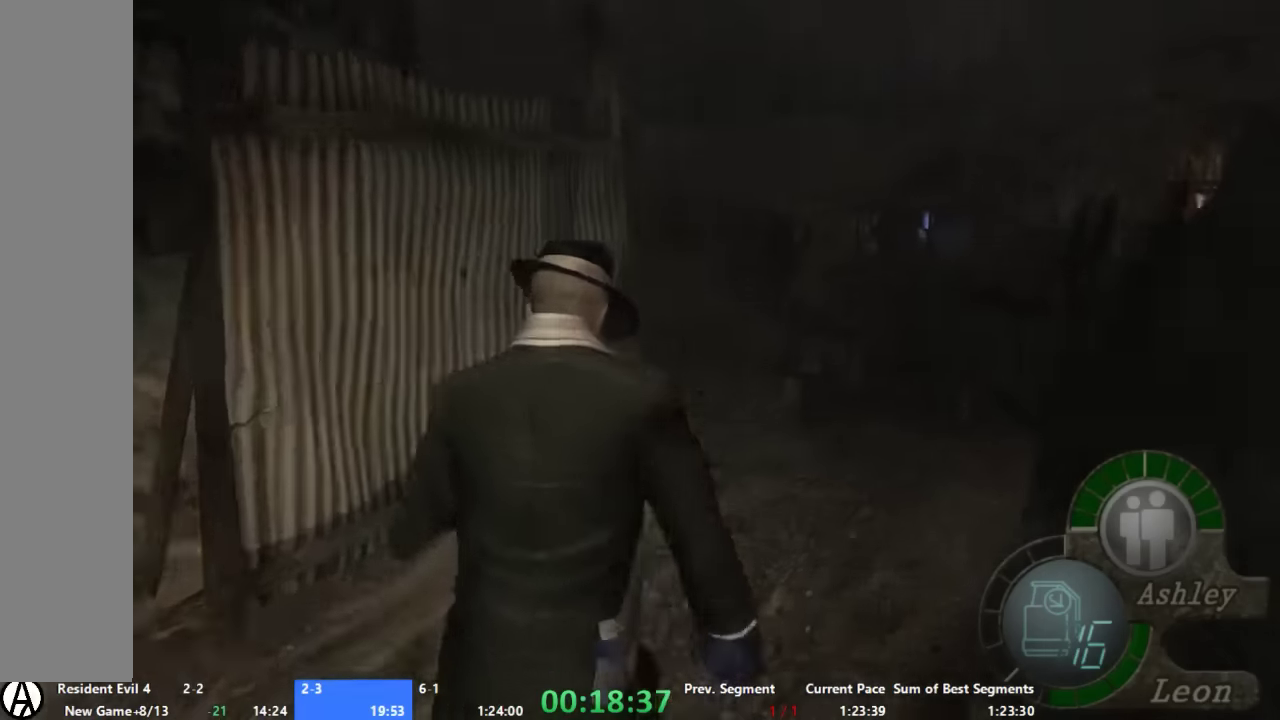
{"buttons": ["A"], "left_stick": "up", "right_stick": "center", "events": []}
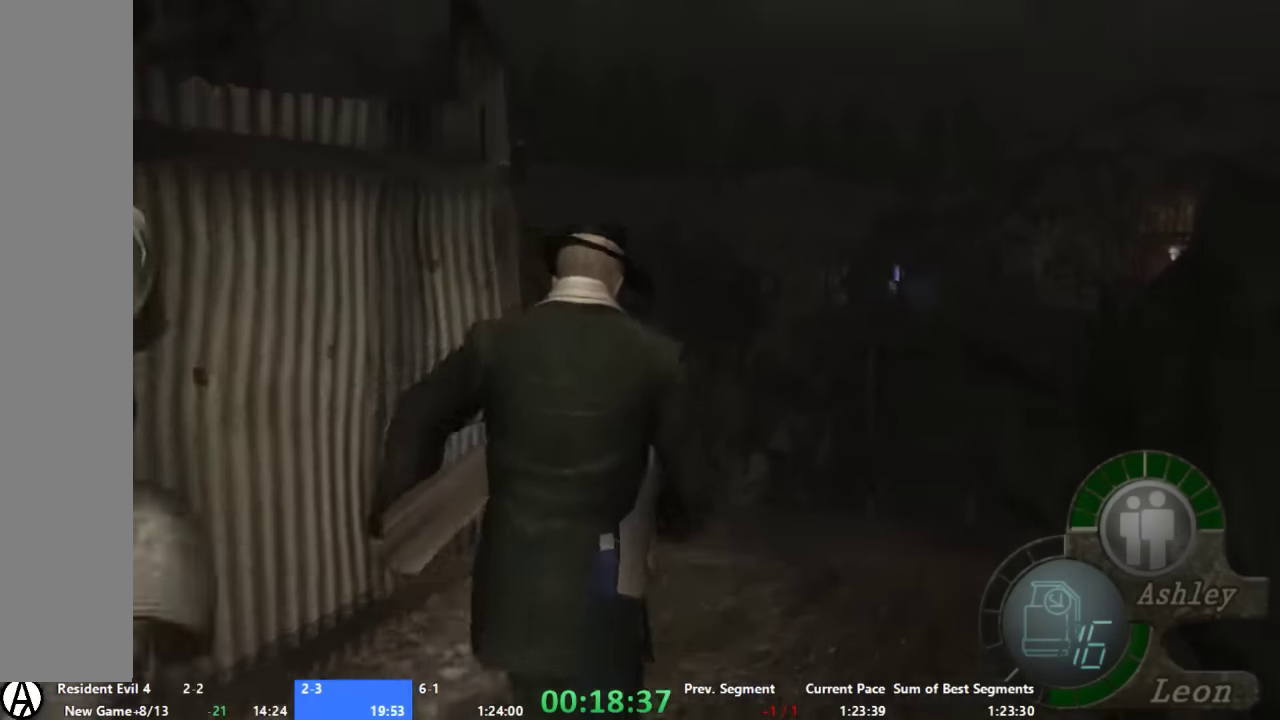
{"buttons": ["A"], "left_stick": "up", "right_stick": "center", "events": [[333, "left_stick", "up-left"], [466, "left_stick", "up"]]}
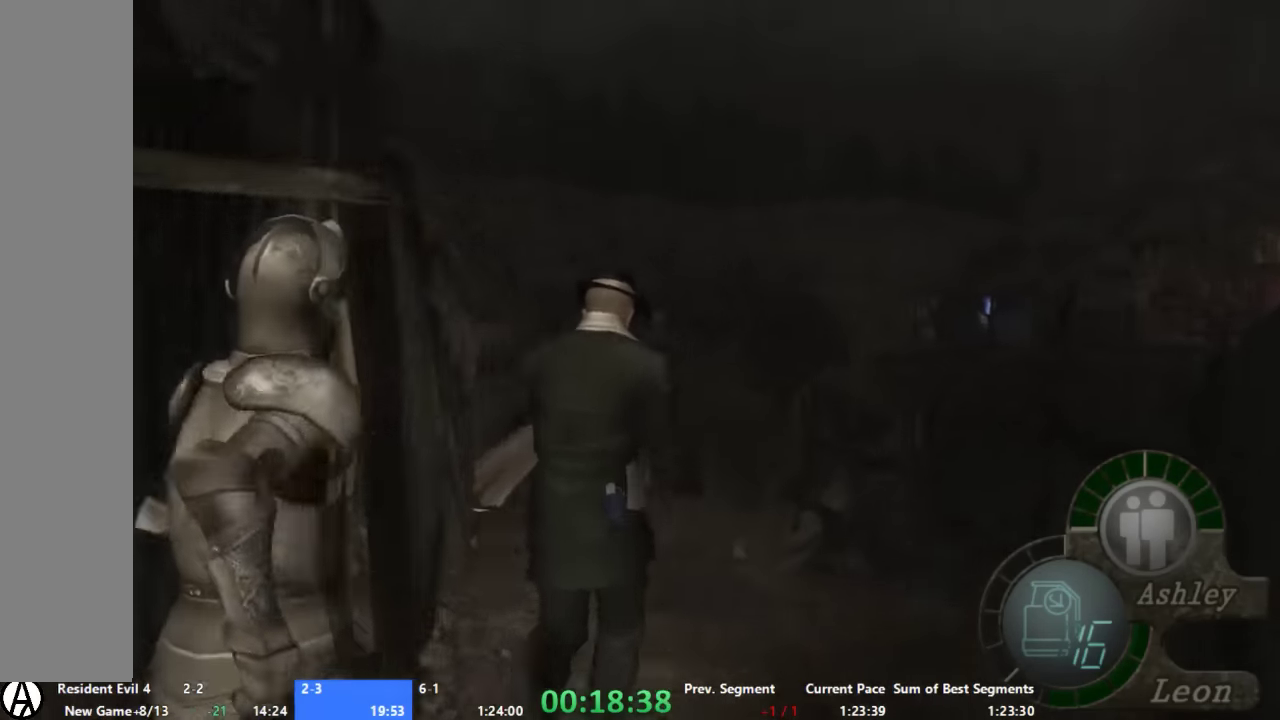
{"buttons": ["A"], "left_stick": "up", "right_stick": "center", "events": []}
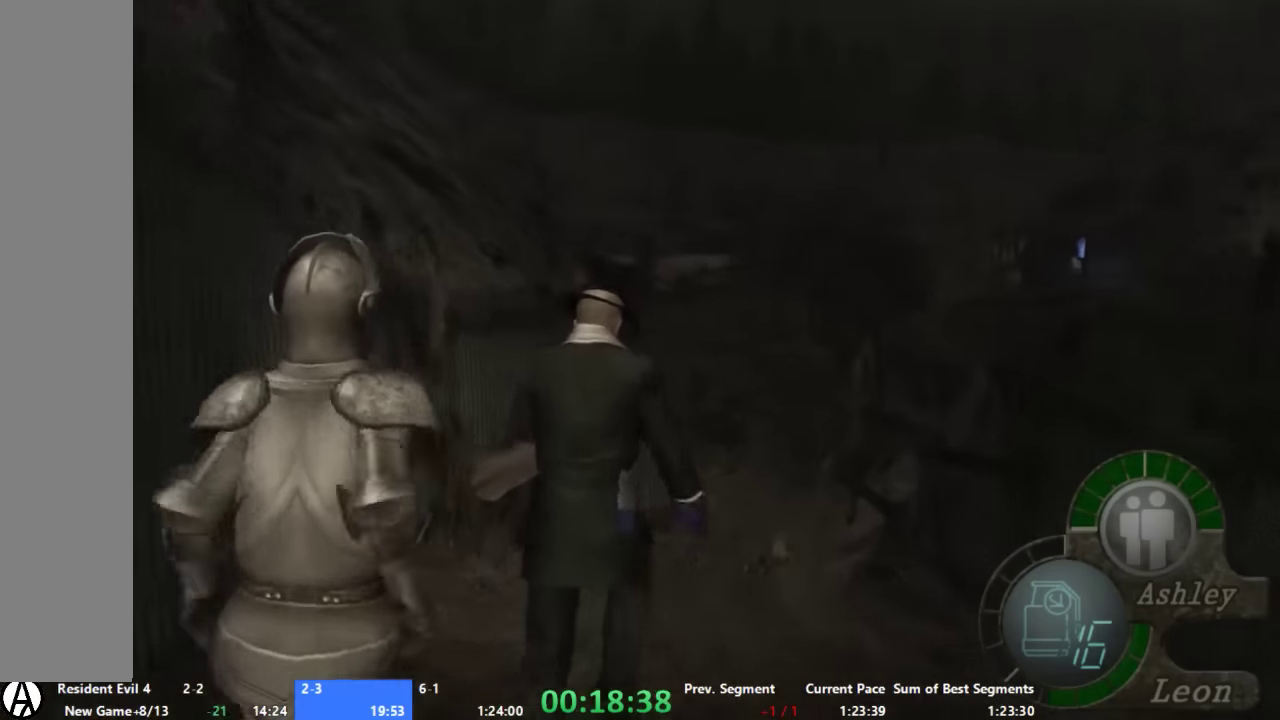
{"buttons": ["A"], "left_stick": "up", "right_stick": "center", "events": [[333, "left_stick", "up-left"], [400, "left_stick", "up"]]}
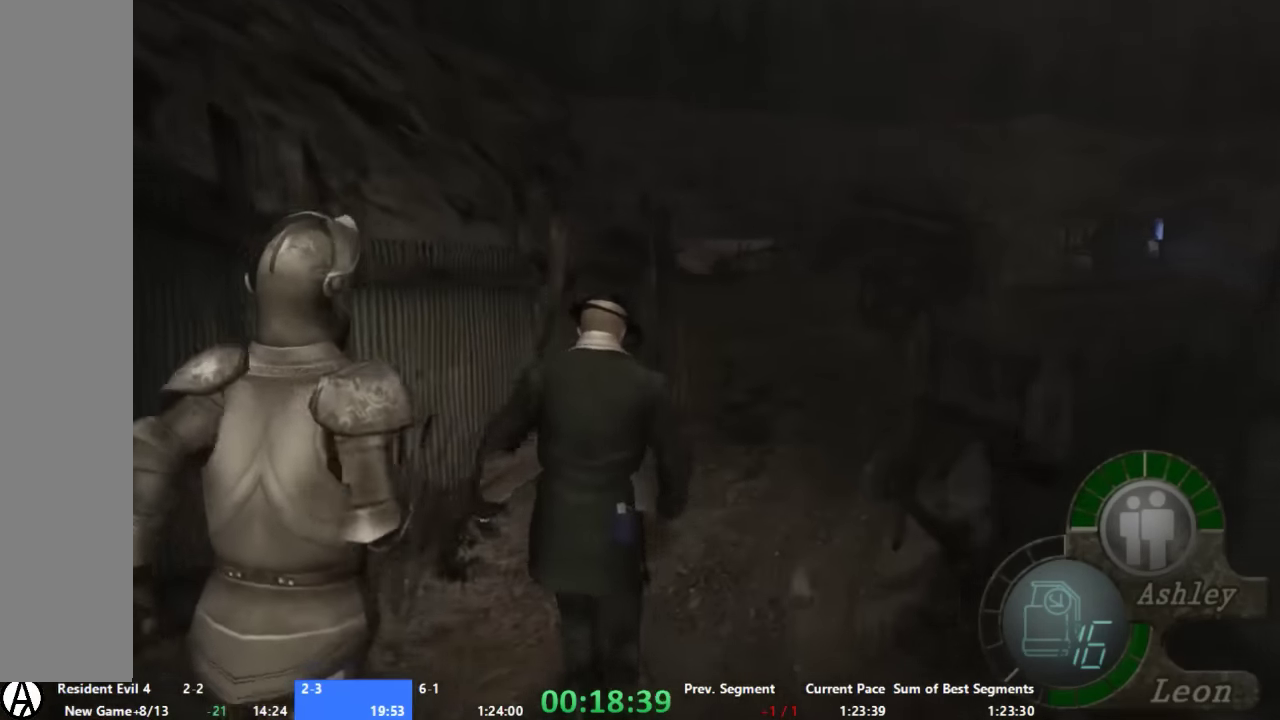
{"buttons": ["A"], "left_stick": "up", "right_stick": "center", "events": []}
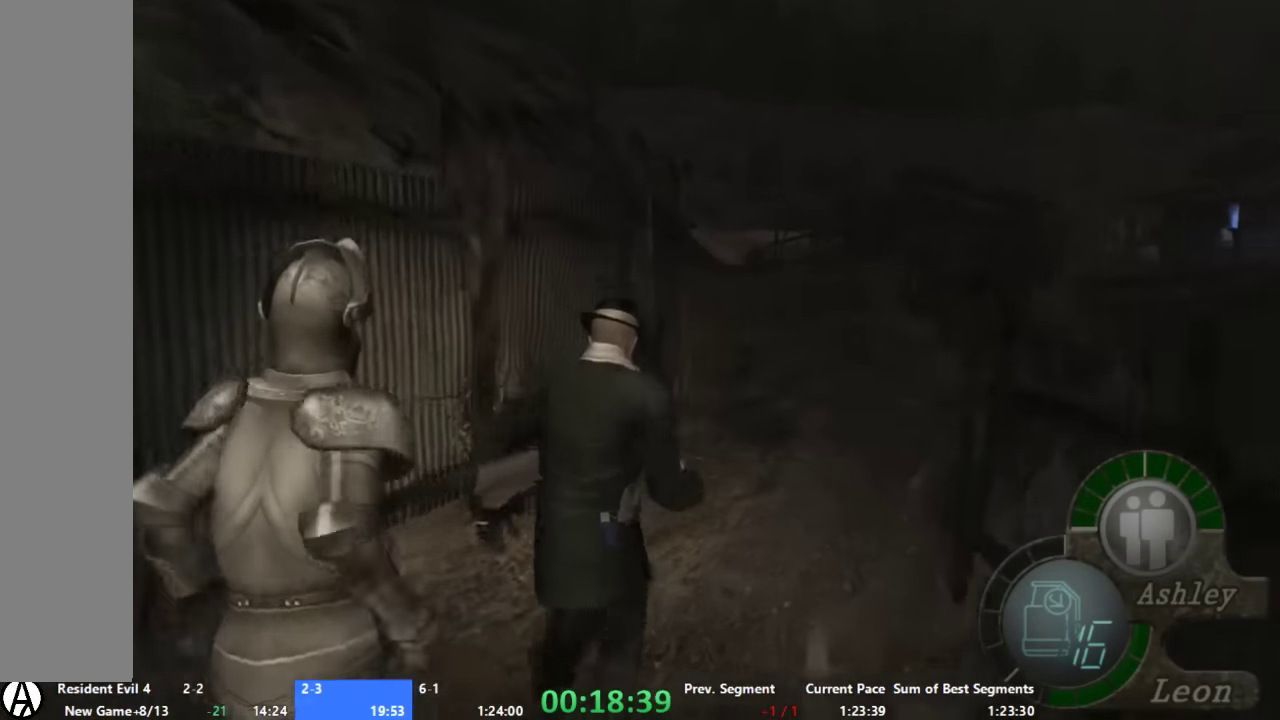
{"buttons": ["A"], "left_stick": "up", "right_stick": "center", "events": []}
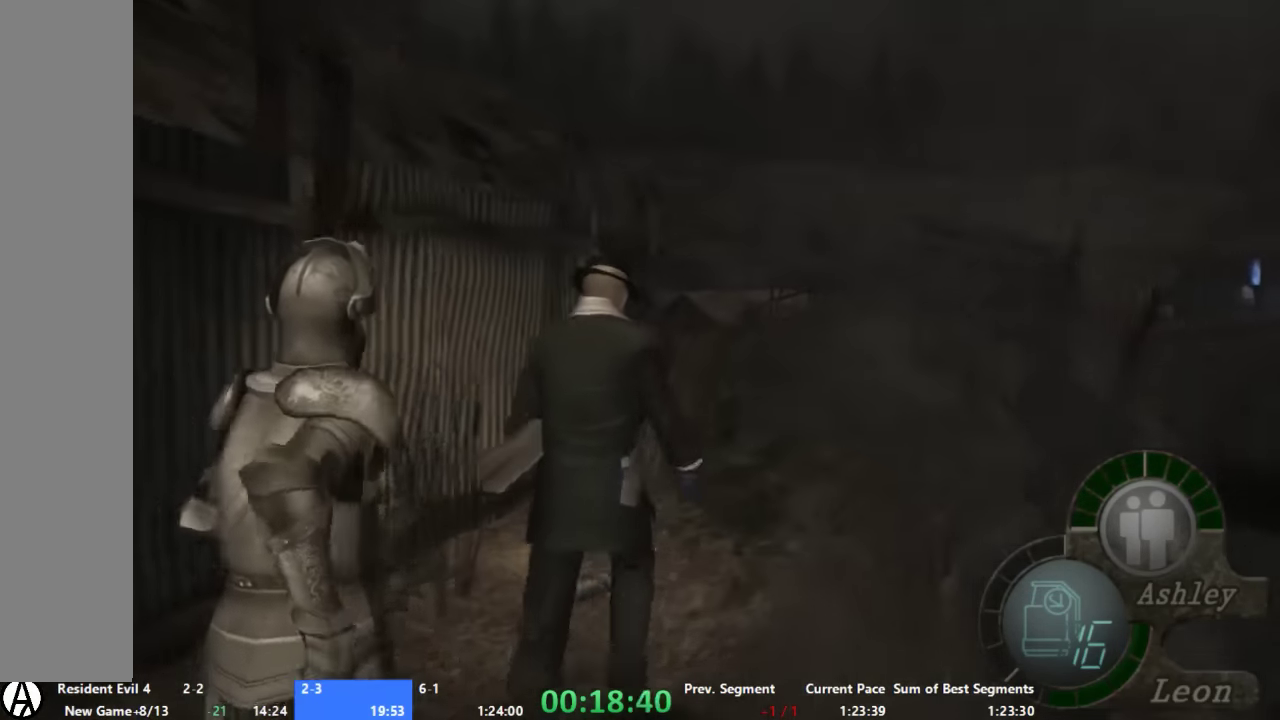
{"buttons": ["A"], "left_stick": "up", "right_stick": "center", "events": []}
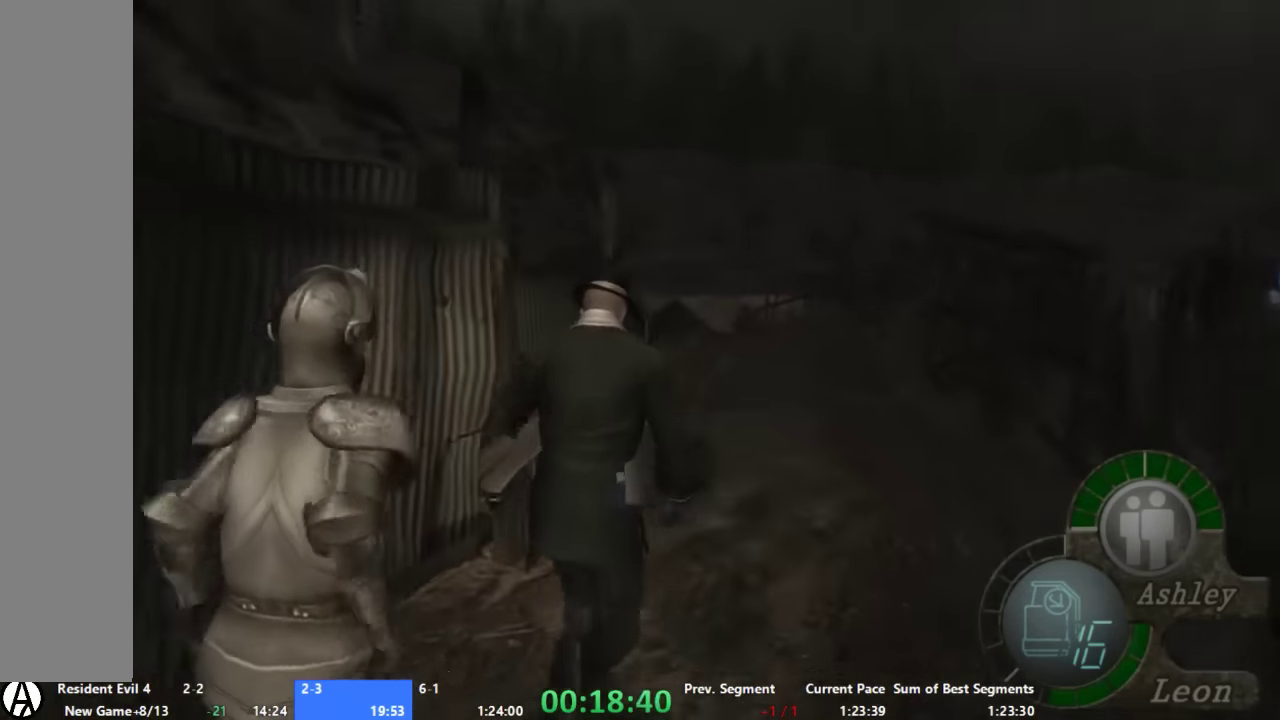
{"buttons": ["A"], "left_stick": "up", "right_stick": "center", "events": []}
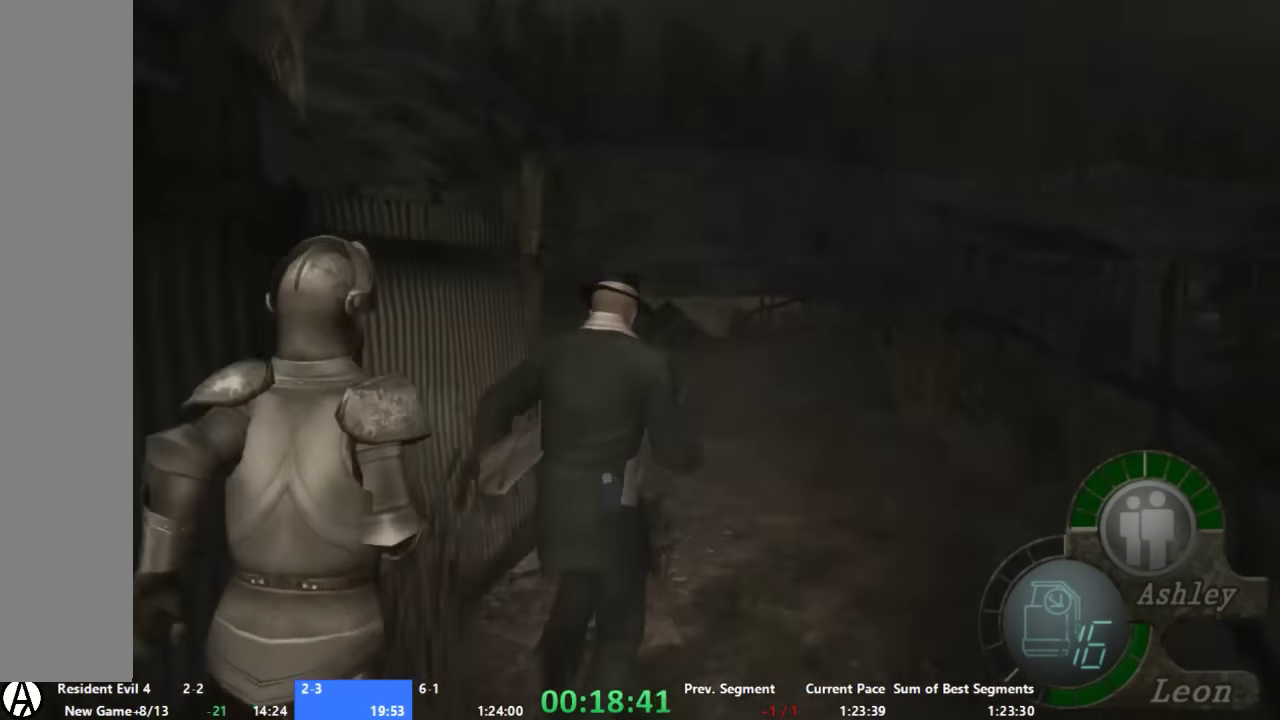
{"buttons": ["A"], "left_stick": "up", "right_stick": "center", "events": [[200, "left_stick", "up-left"], [333, "left_stick", "up"]]}
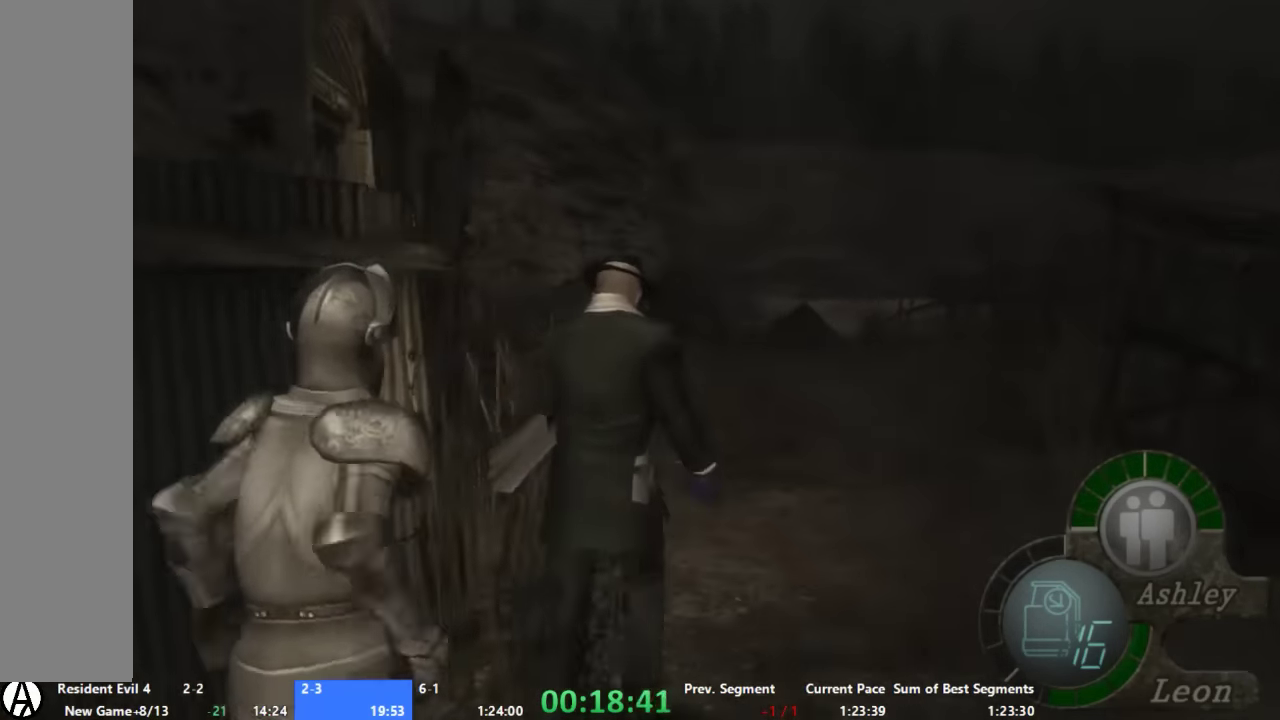
{"buttons": ["A"], "left_stick": "up-left", "right_stick": "center", "events": [[333, "left_stick", "up-left"]]}
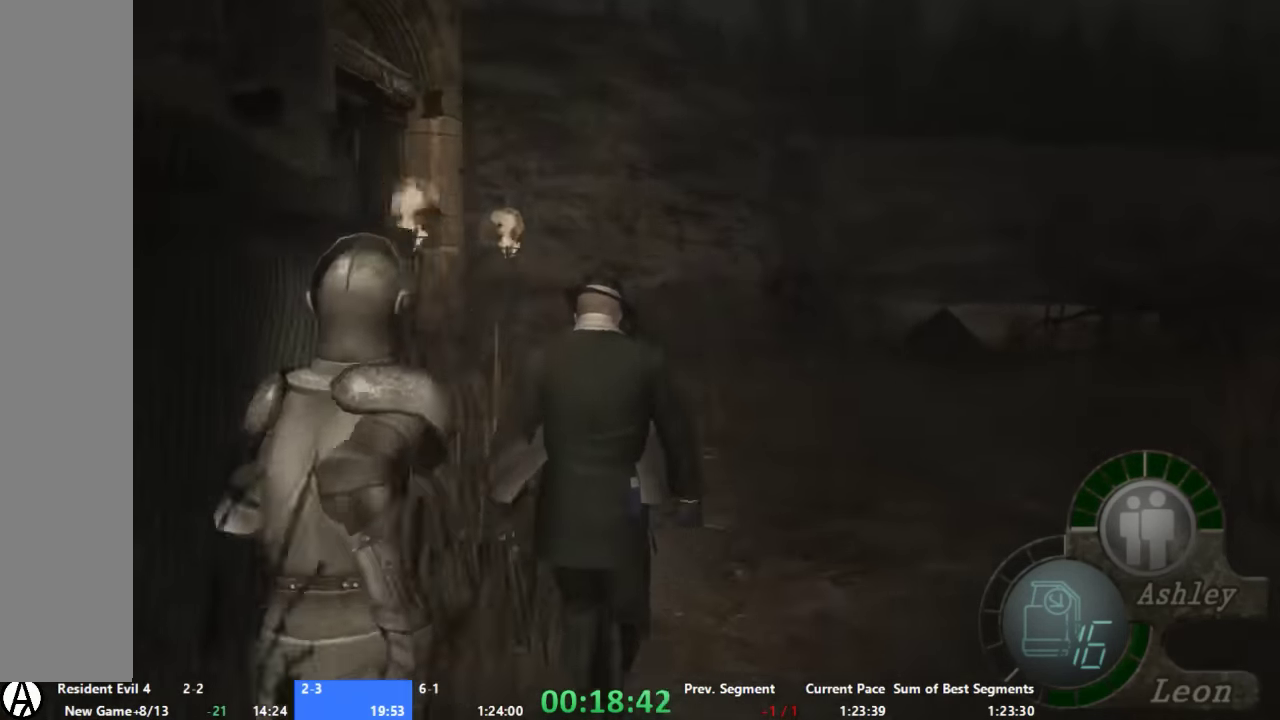
{"buttons": ["A"], "left_stick": "up", "right_stick": "center", "events": [[33, "left_stick", "up"], [333, "left_stick", "up-left"], [466, "left_stick", "up"]]}
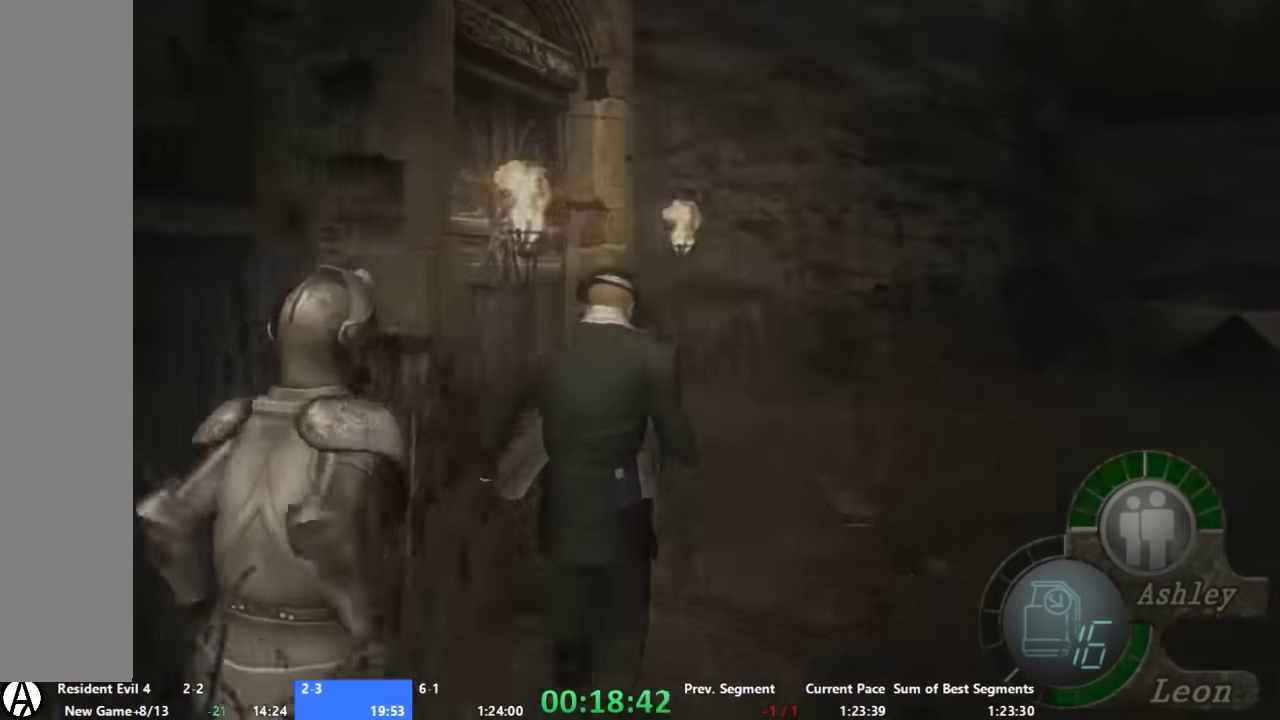
{"buttons": ["A"], "left_stick": "up", "right_stick": "center", "events": []}
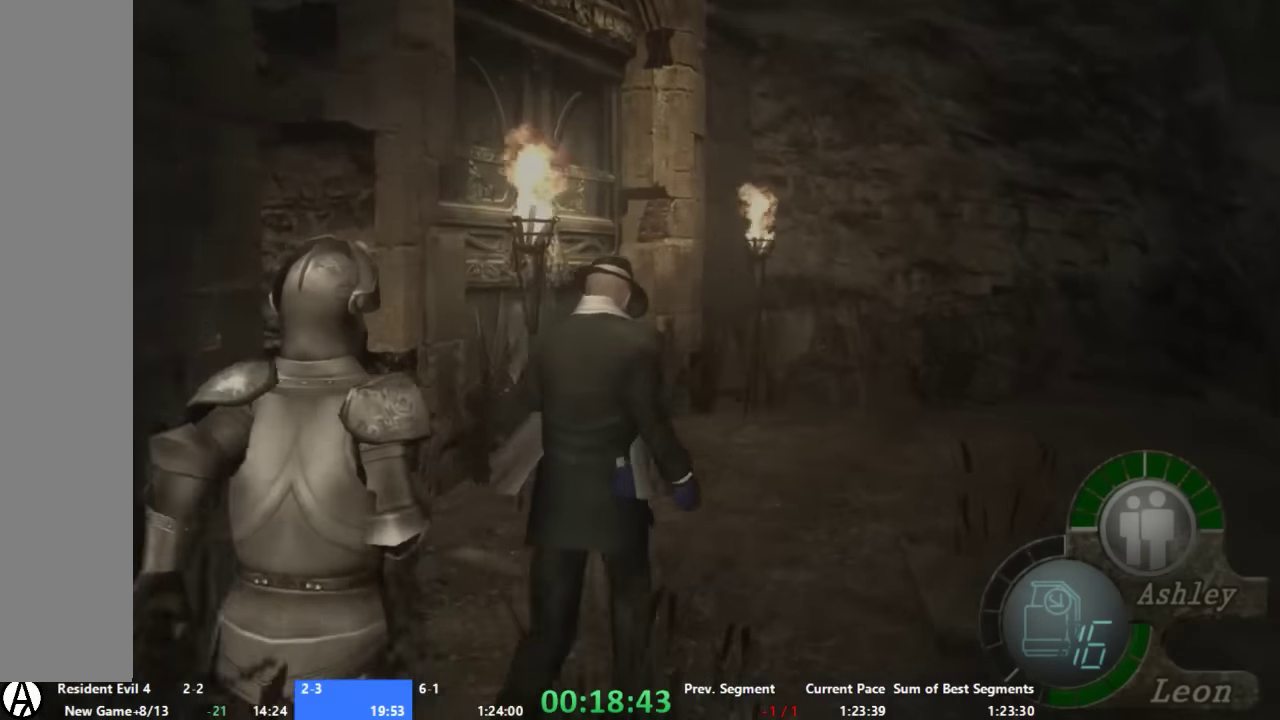
{"buttons": ["A"], "left_stick": "up", "right_stick": "center", "events": [[200, "left_stick", "up-left"], [400, "left_stick", "up"]]}
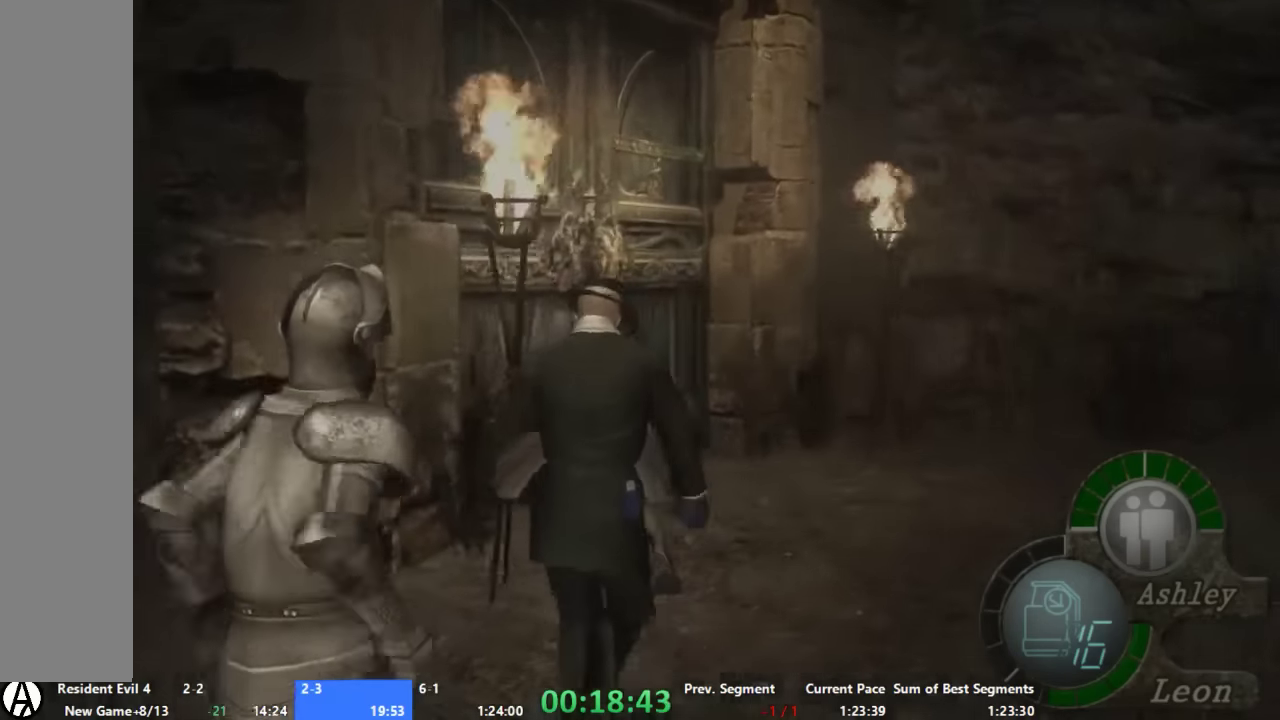
{"buttons": ["A"], "left_stick": "up-left", "right_stick": "center", "events": [[133, "left_stick", "up-left"]]}
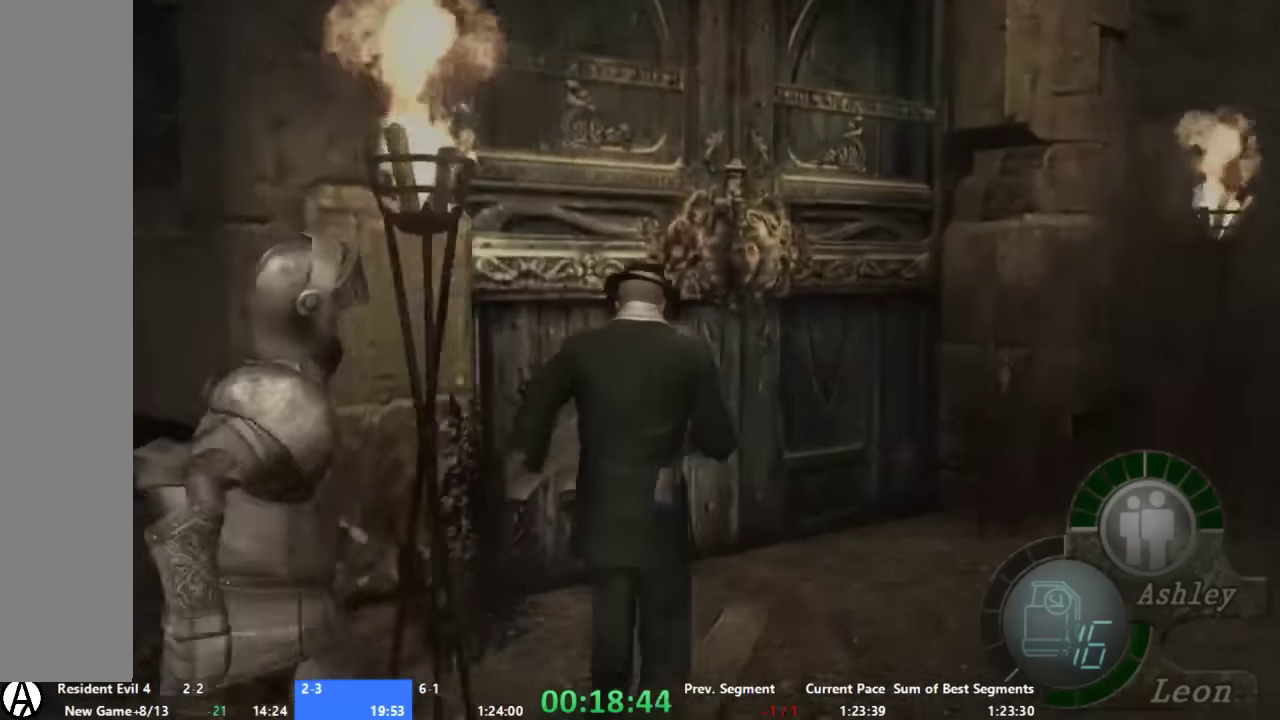
{"buttons": [], "left_stick": "center", "right_stick": "center", "events": [[33, "left_stick", "up"], [133, "left_stick", "up-left"], [266, "left_stick", "center"], [300, "A", "up"]]}
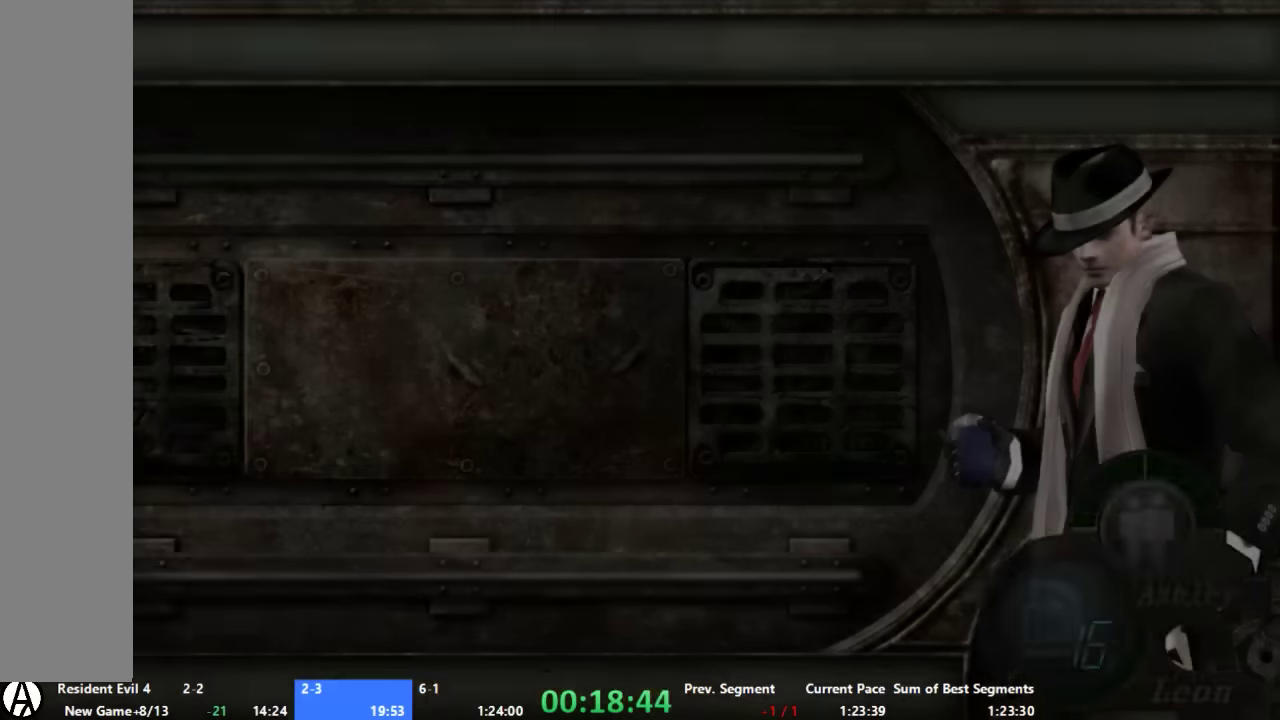
{"buttons": [], "left_stick": "center", "right_stick": "center", "events": [[133, "X", "down"], [200, "X", "up"]]}